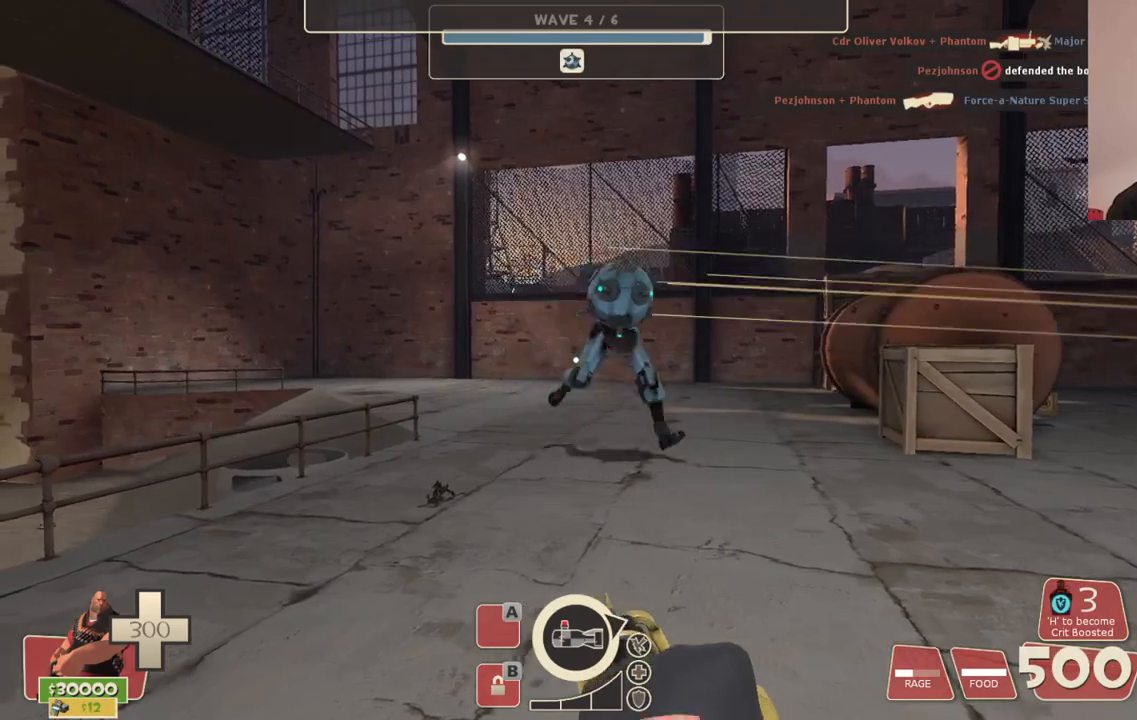
Gameplay with a controller (PlayStation layout); each line is a JSON object with the inputs held at the frame after it. "events" lists button and stick changes between this image and that frame as [ms after this image, input, new state], when the widget could be followed in between.
{"buttons": ["L2", "R2"], "left_stick": "center", "right_stick": "center", "events": [[67, "left_stick", "center"], [183, "right_stick", "right"], [283, "right_stick", "center"]]}
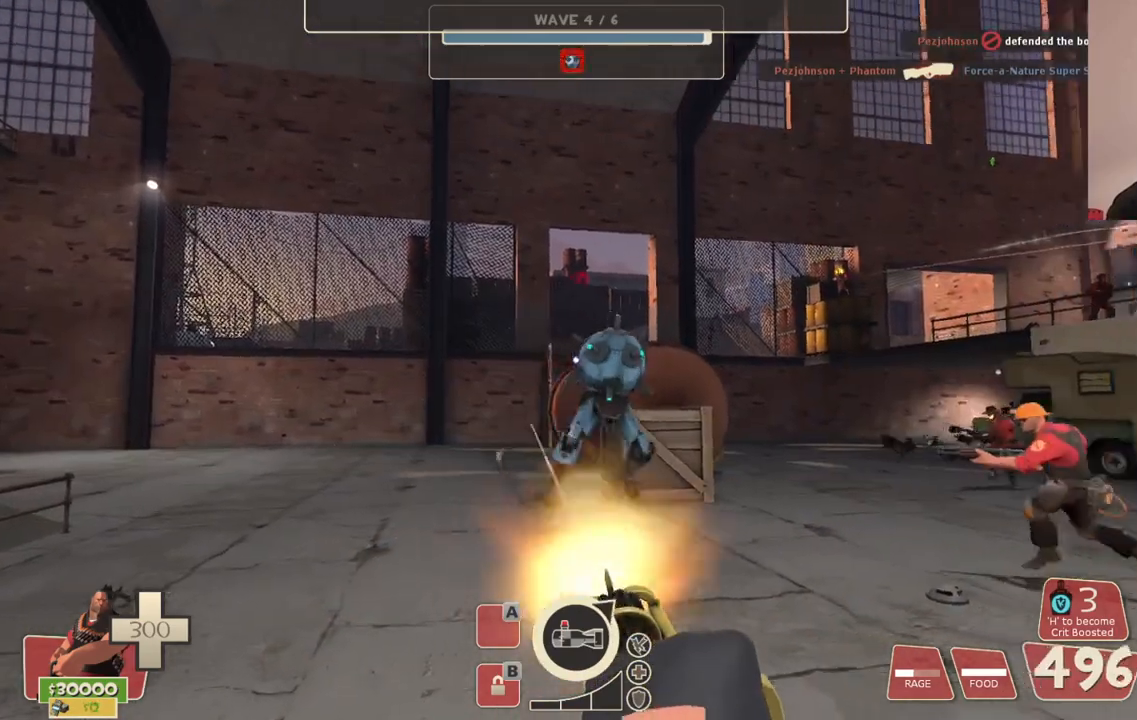
{"buttons": ["L2", "R2"], "left_stick": "center", "right_stick": "center", "events": []}
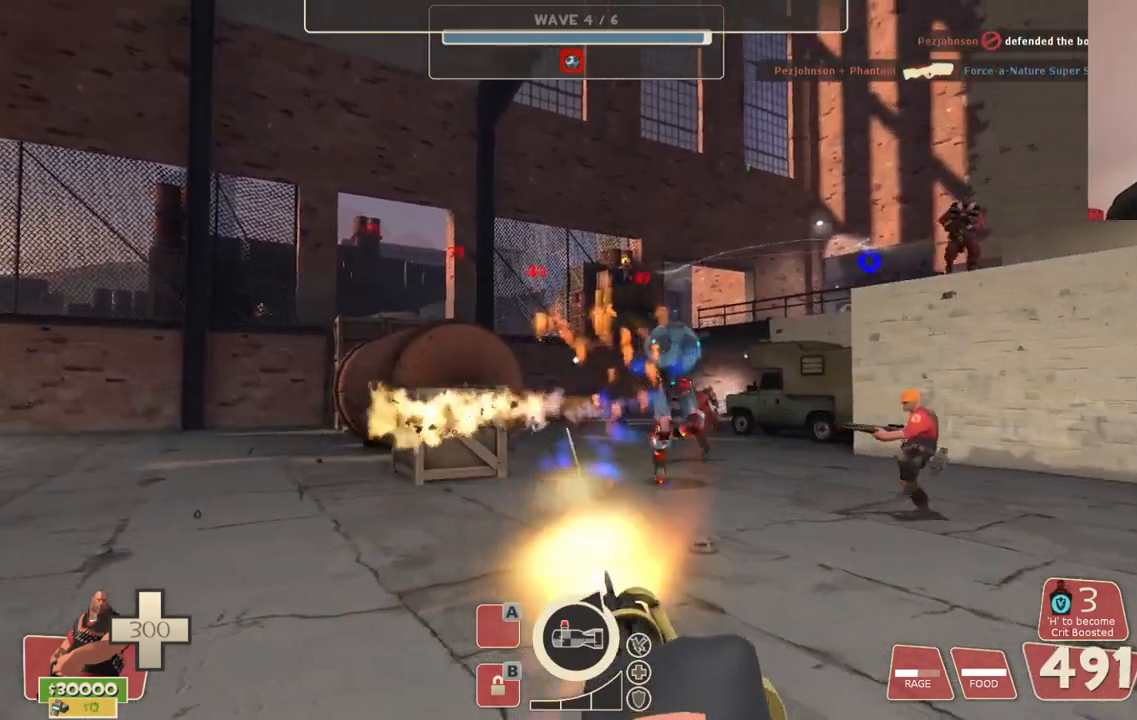
{"buttons": ["L2", "R2"], "left_stick": "center", "right_stick": "center", "events": []}
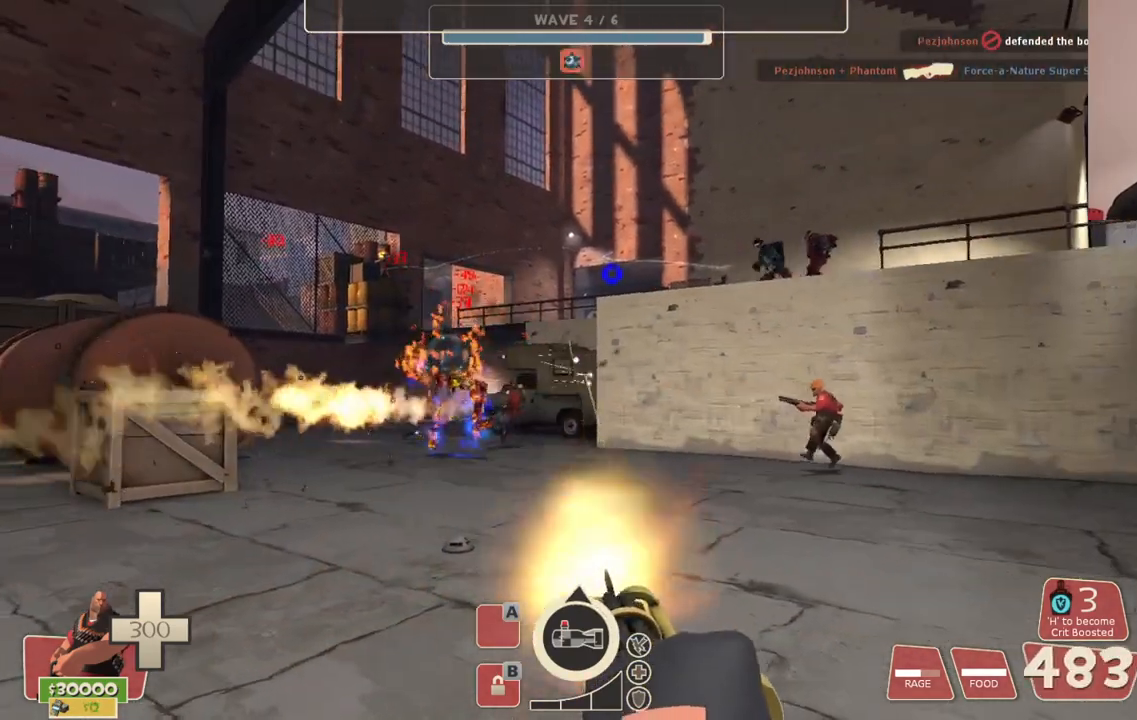
{"buttons": ["L2", "R2"], "left_stick": "center", "right_stick": "center", "events": []}
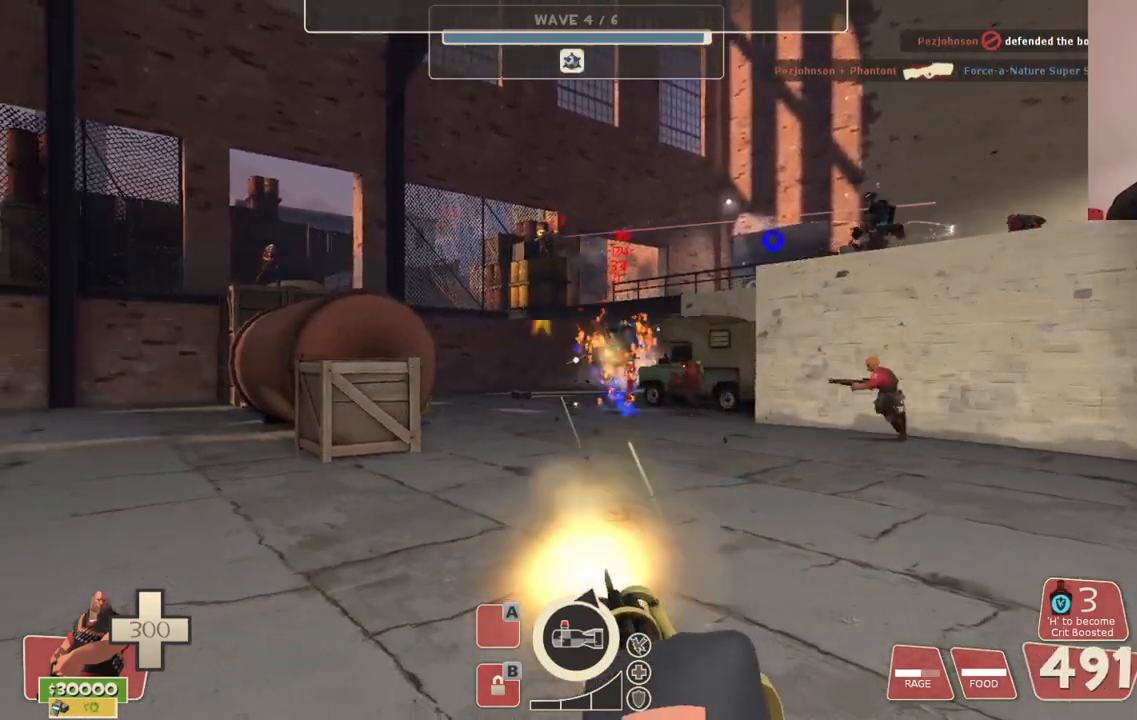
{"buttons": ["L2", "R2"], "left_stick": "center", "right_stick": "center", "events": []}
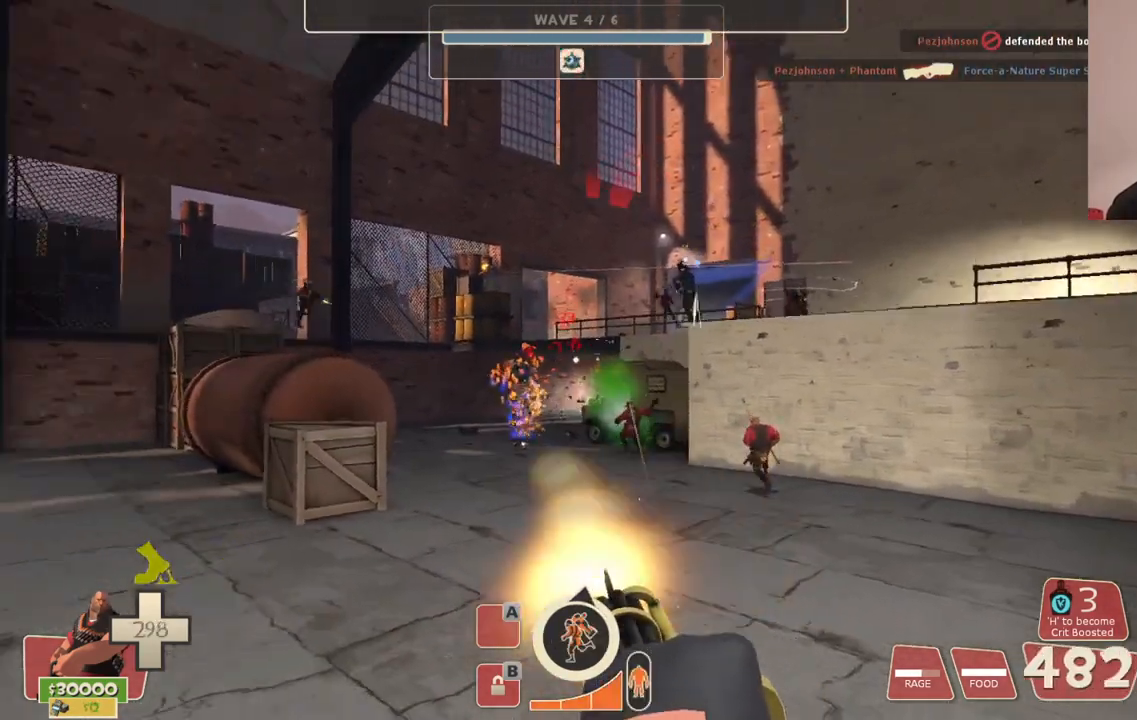
{"buttons": ["L2", "R2"], "left_stick": "center", "right_stick": "center", "events": []}
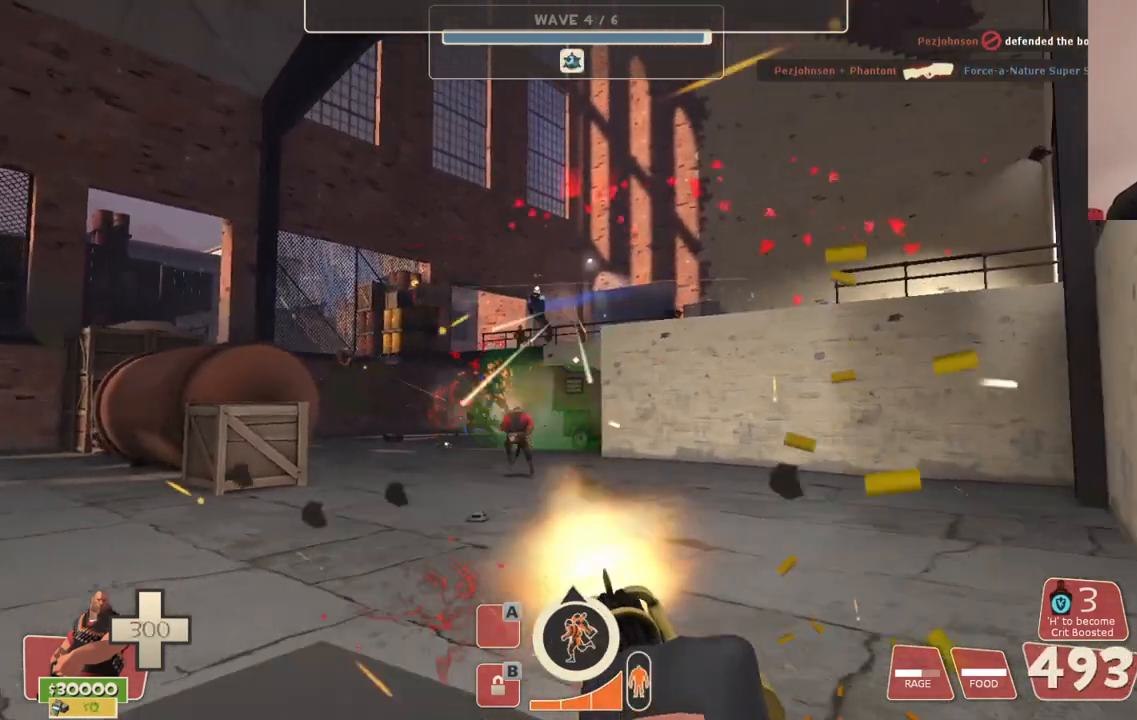
{"buttons": ["L2", "R2"], "left_stick": "center", "right_stick": "center", "events": []}
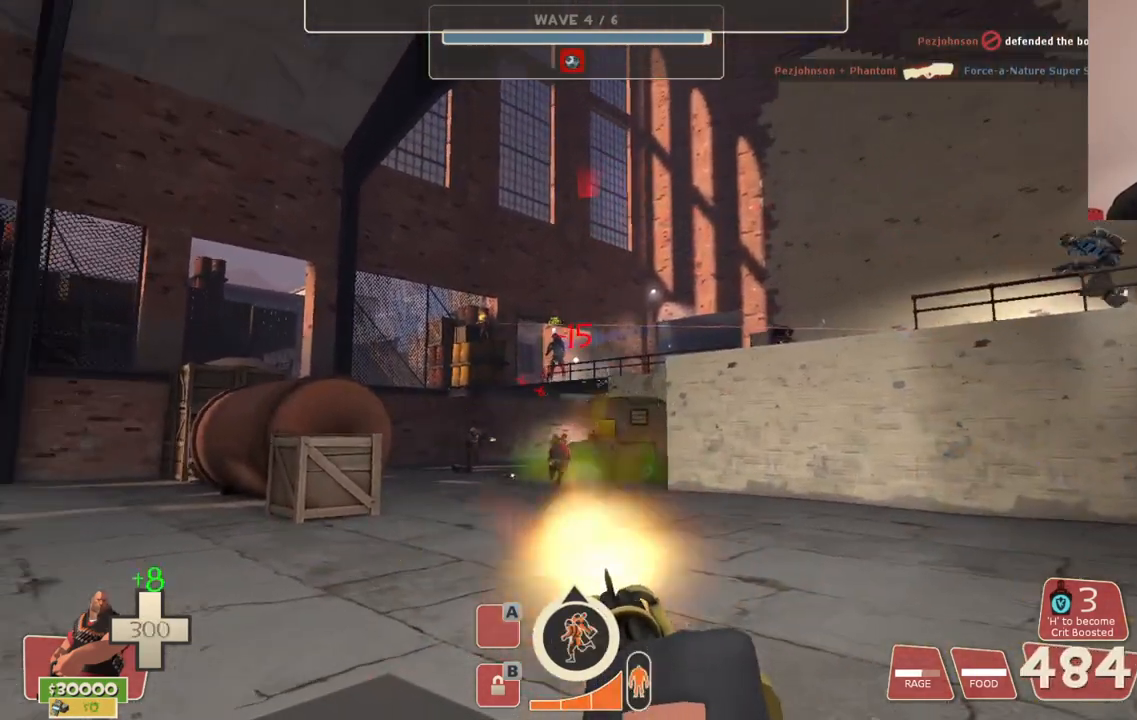
{"buttons": ["L2", "R2"], "left_stick": "center", "right_stick": "center", "events": []}
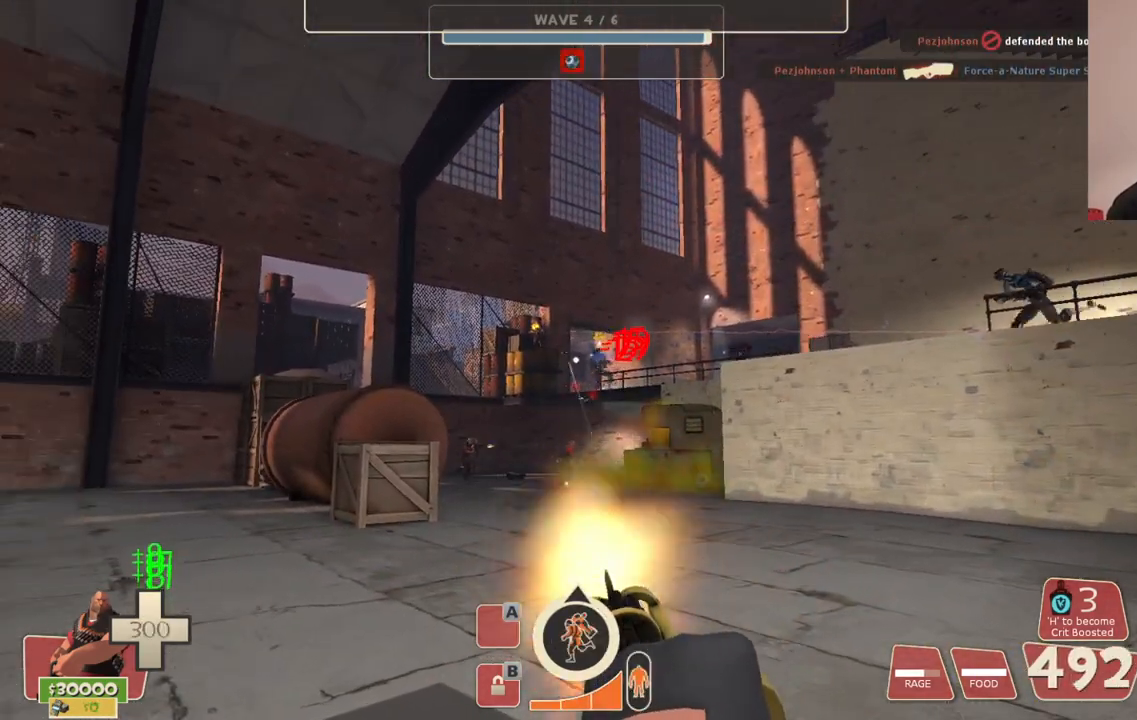
{"buttons": ["L2", "R2"], "left_stick": "center", "right_stick": "center", "events": []}
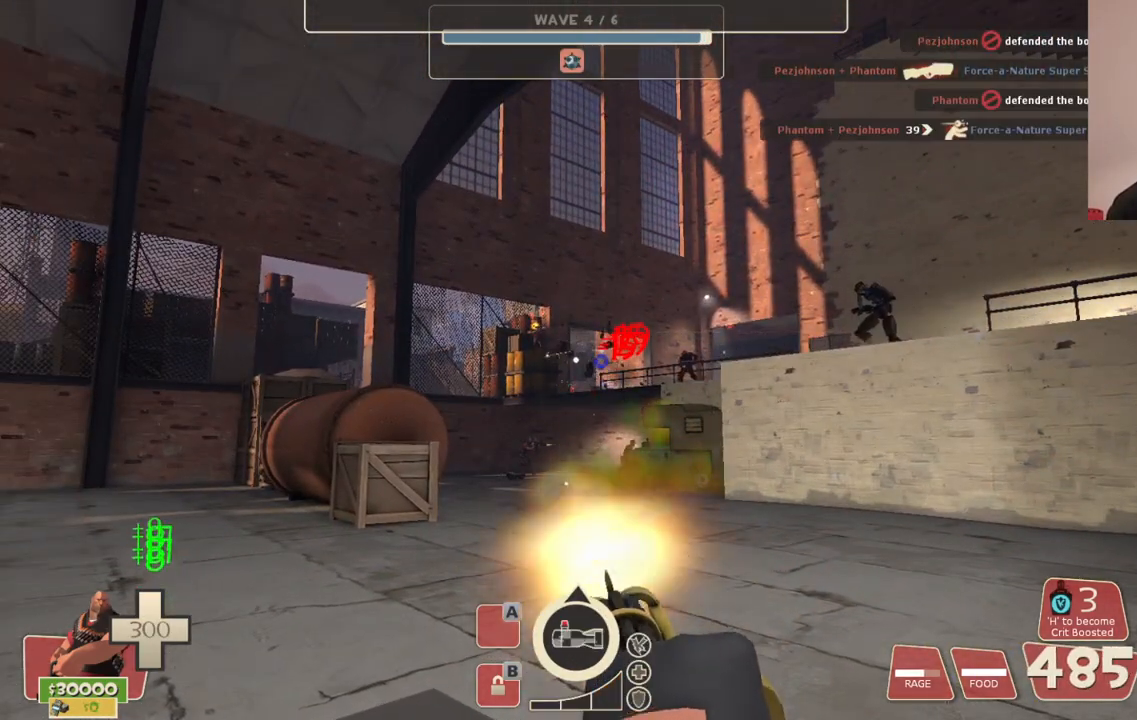
{"buttons": ["L2", "R2"], "left_stick": "center", "right_stick": "center", "events": [[317, "right_stick", "right"], [367, "right_stick", "center"]]}
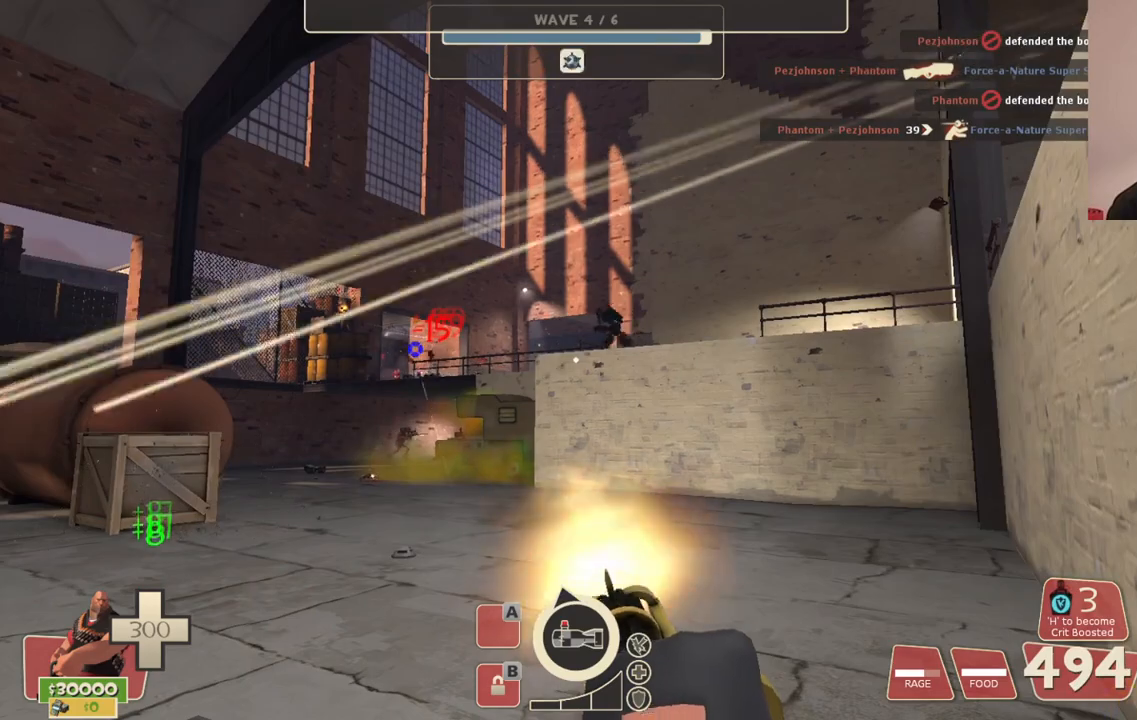
{"buttons": ["L2", "R2"], "left_stick": "center", "right_stick": "center", "events": []}
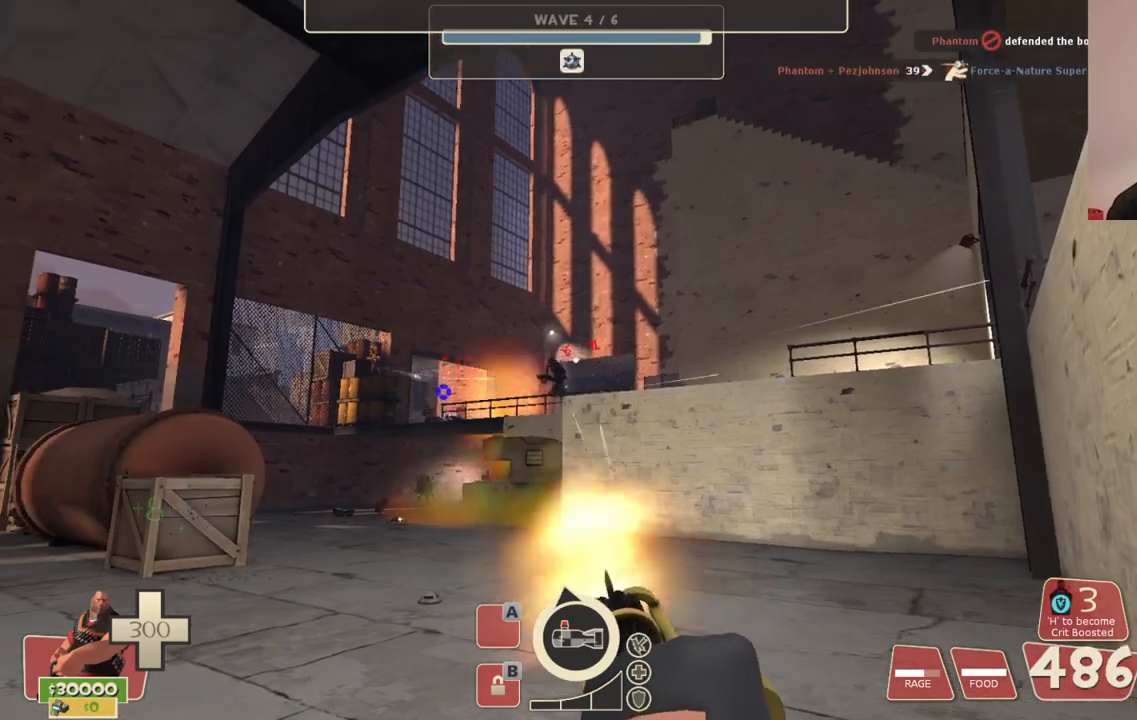
{"buttons": ["L2", "R2"], "left_stick": "center", "right_stick": "center", "events": []}
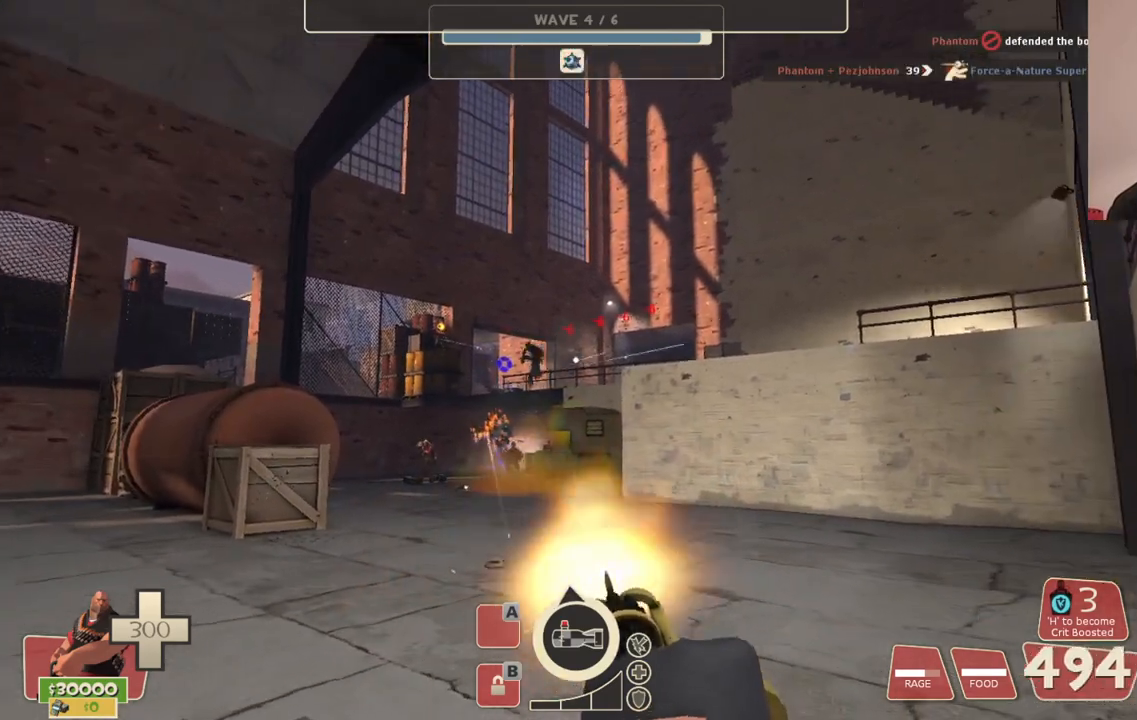
{"buttons": ["L2", "R2"], "left_stick": "center", "right_stick": "center", "events": []}
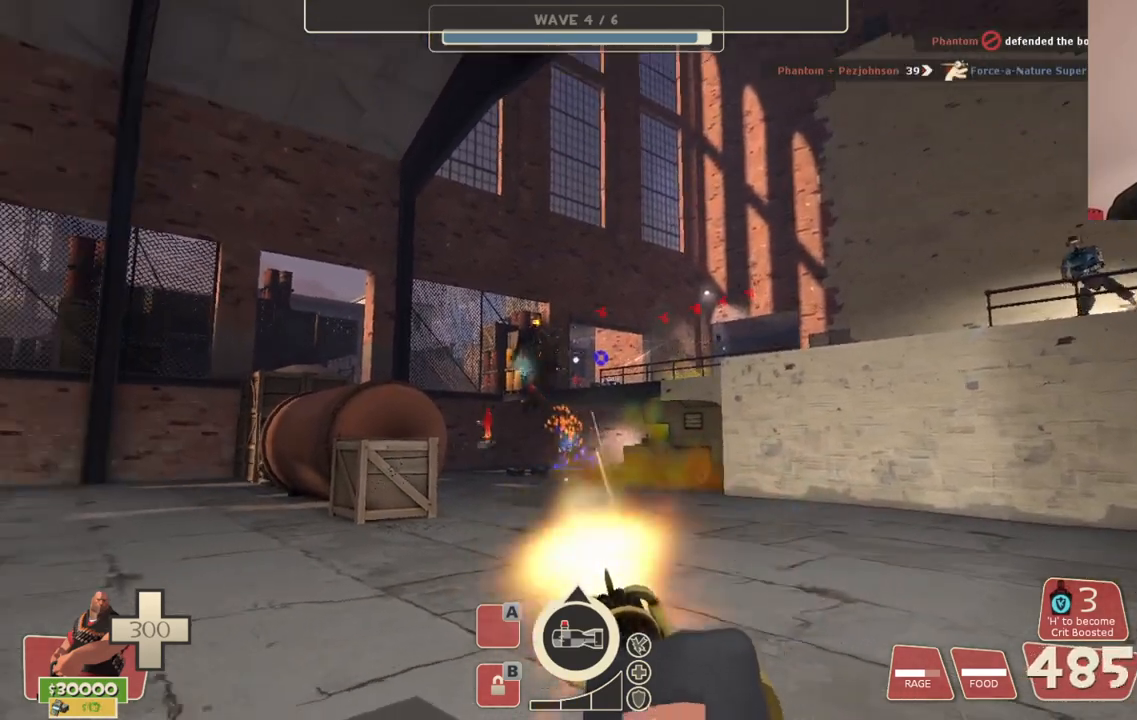
{"buttons": ["L2", "R2"], "left_stick": "center", "right_stick": "center", "events": []}
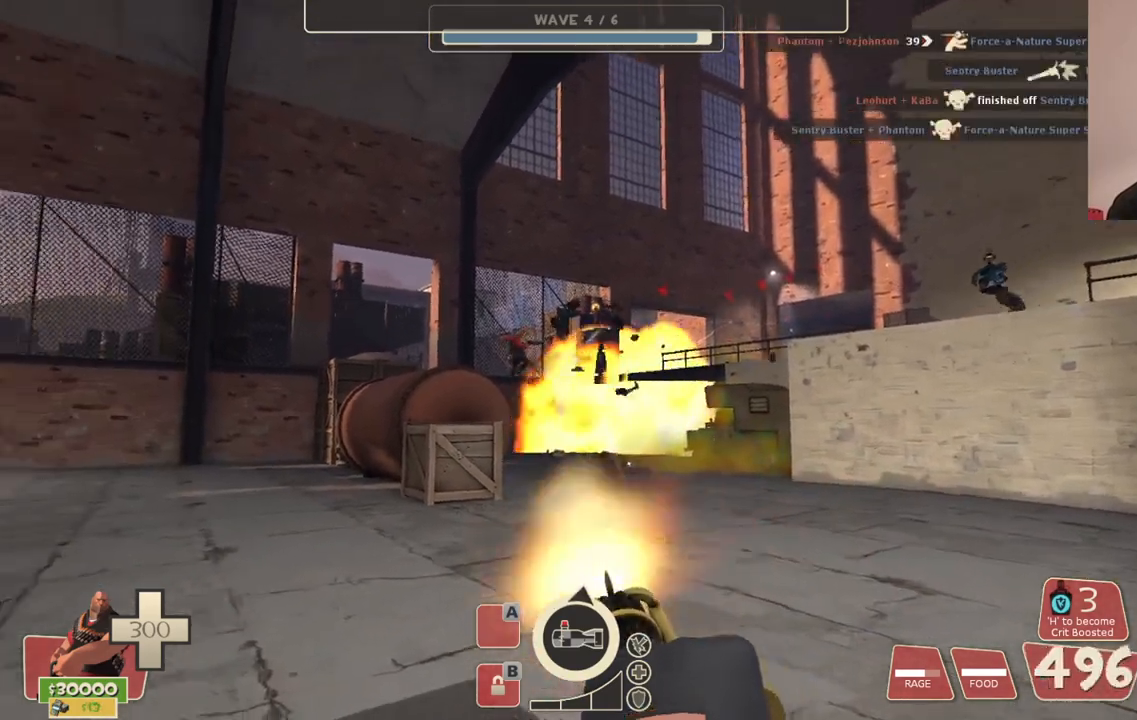
{"buttons": ["L2", "R2"], "left_stick": "up-right", "right_stick": "center", "events": [[17, "right_stick", "up-left"], [133, "left_stick", "up-right"], [200, "right_stick", "center"]]}
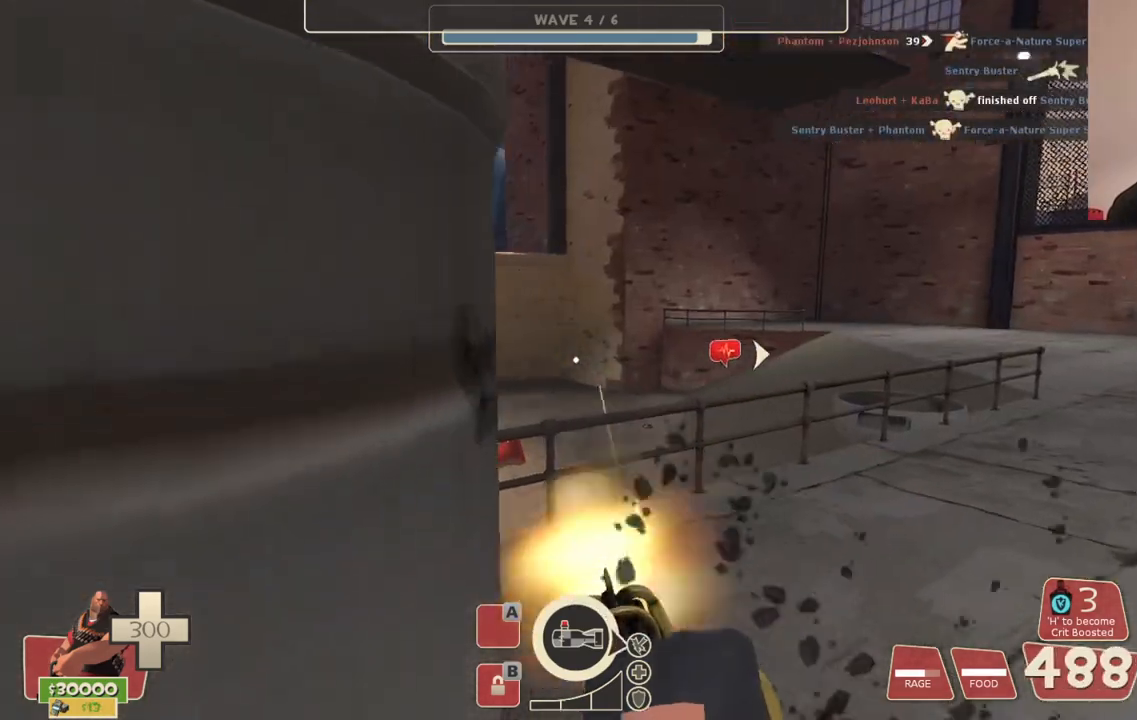
{"buttons": ["L2", "R2"], "left_stick": "up-right", "right_stick": "center", "events": []}
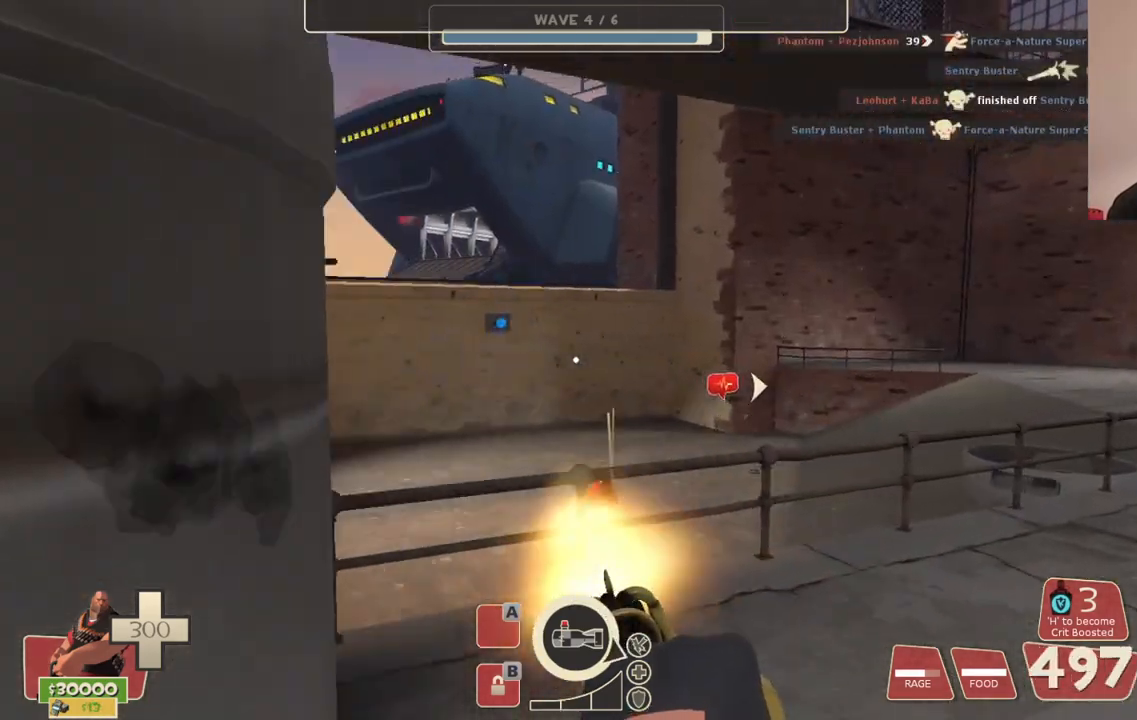
{"buttons": ["L2", "R2"], "left_stick": "up-right", "right_stick": "right", "events": [[350, "right_stick", "right"]]}
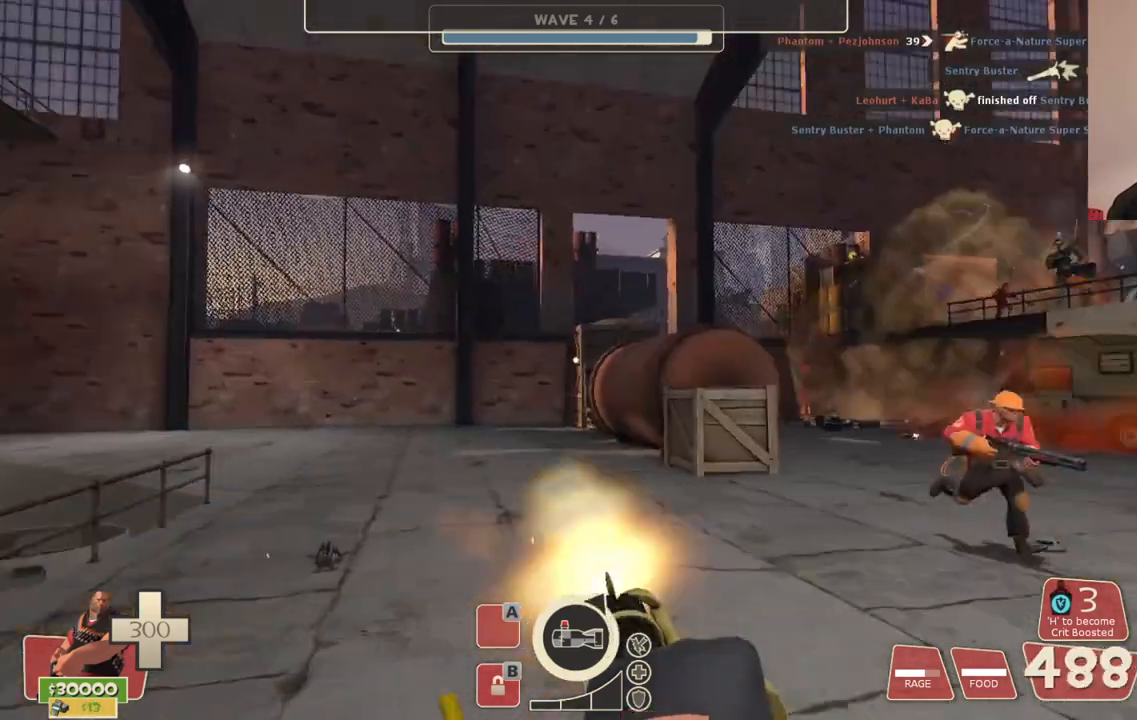
{"buttons": ["L2", "R2"], "left_stick": "center", "right_stick": "center", "events": [[133, "left_stick", "center"], [133, "right_stick", "center"]]}
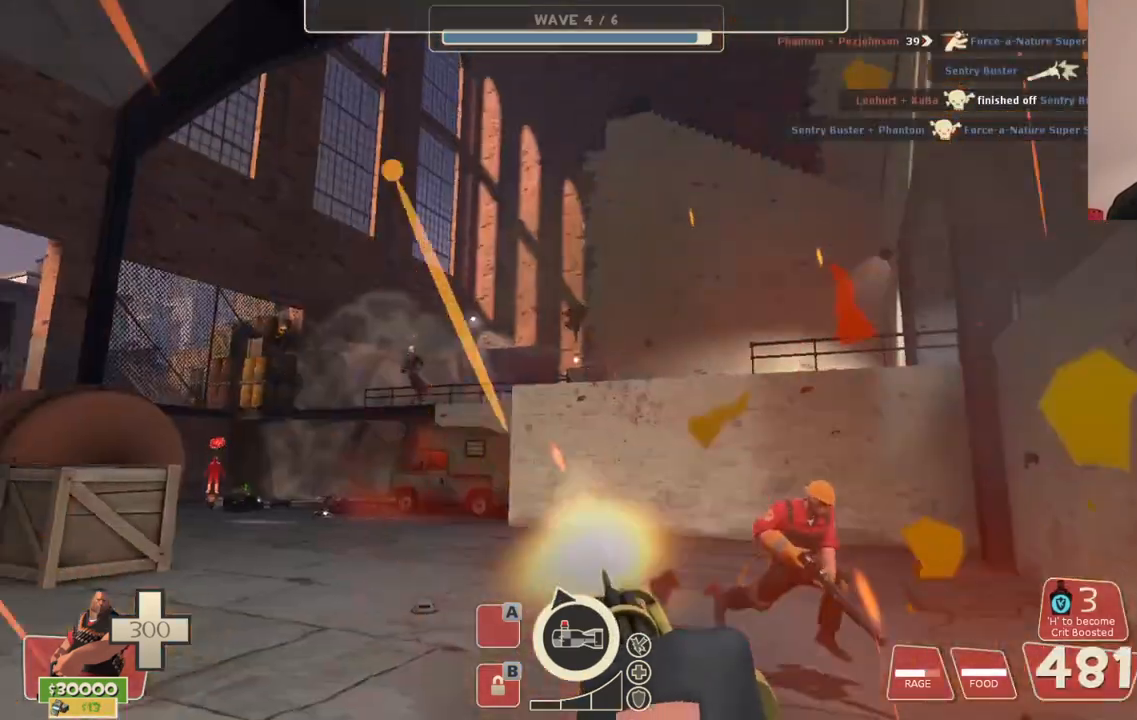
{"buttons": ["L2", "R2"], "left_stick": "center", "right_stick": "center", "events": []}
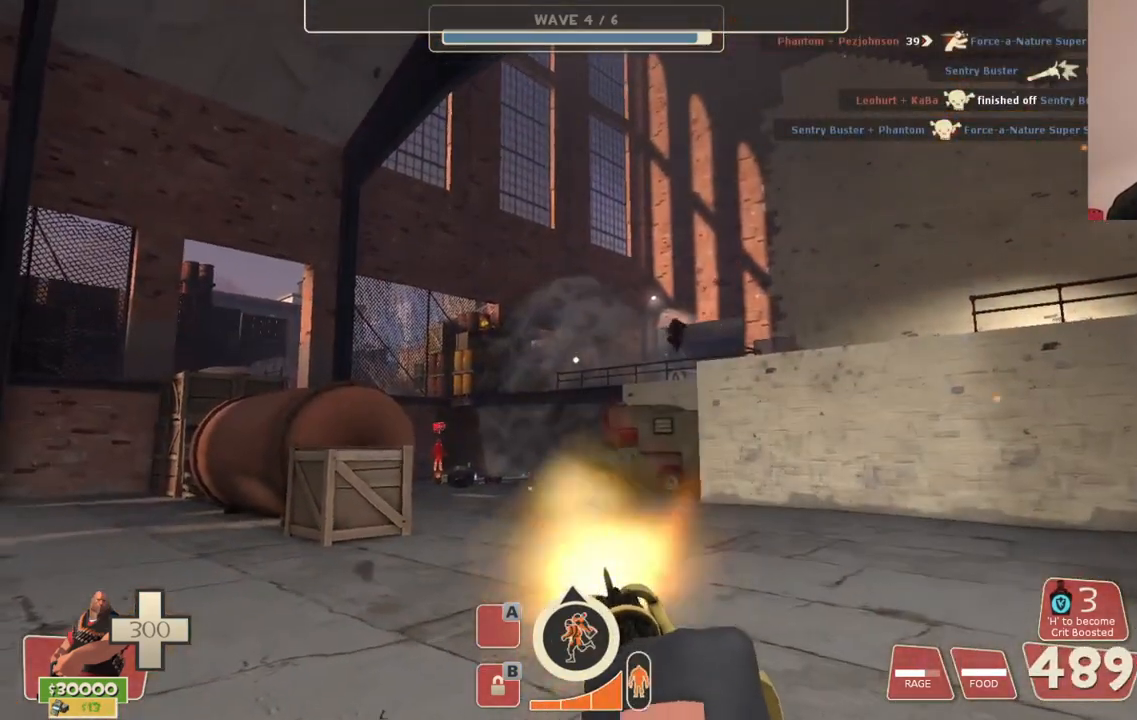
{"buttons": ["L2", "R2"], "left_stick": "center", "right_stick": "center", "events": []}
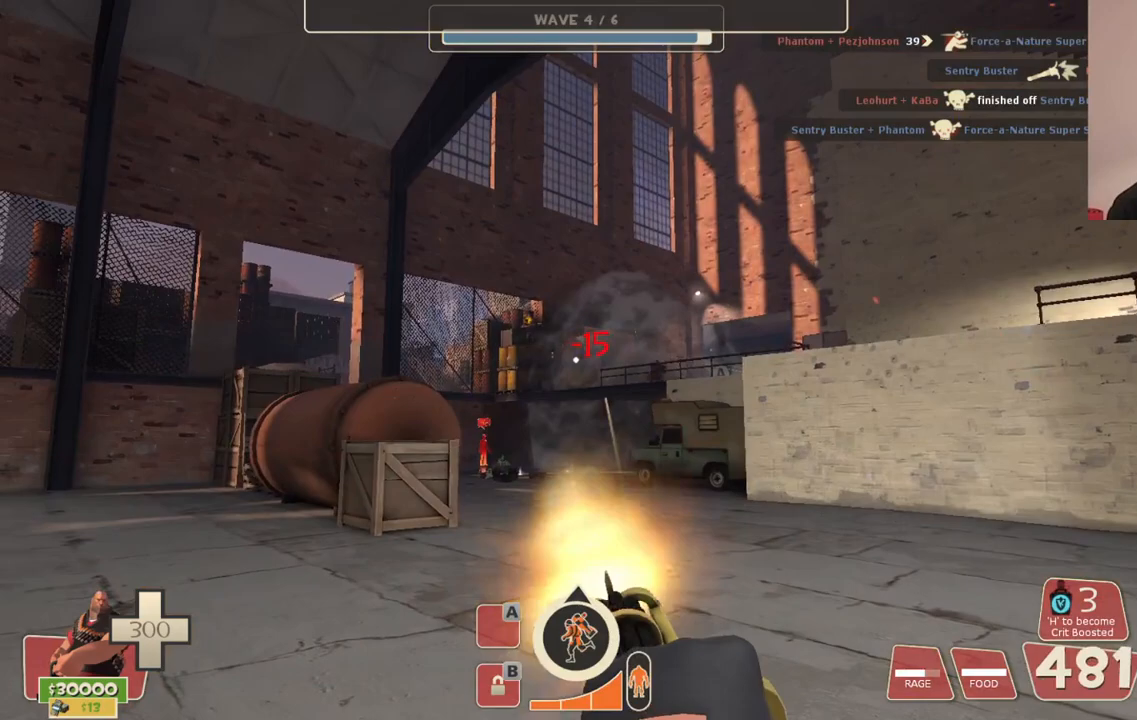
{"buttons": ["L2", "R2"], "left_stick": "center", "right_stick": "center", "events": []}
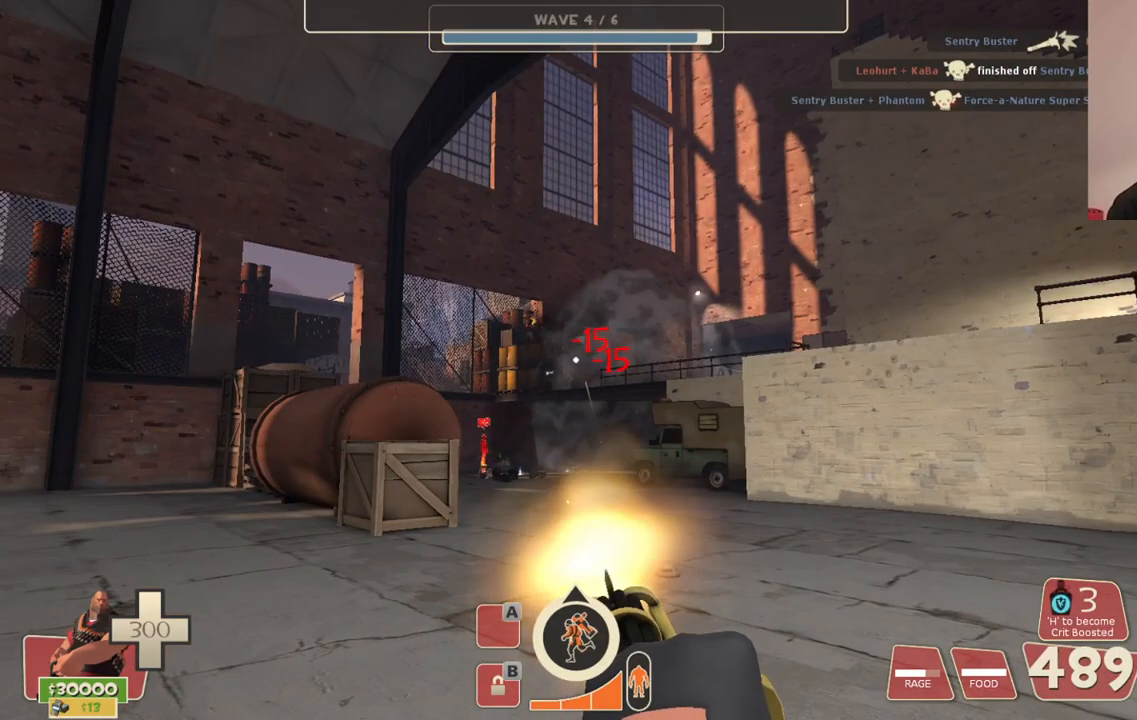
{"buttons": ["L2", "R2"], "left_stick": "center", "right_stick": "center", "events": []}
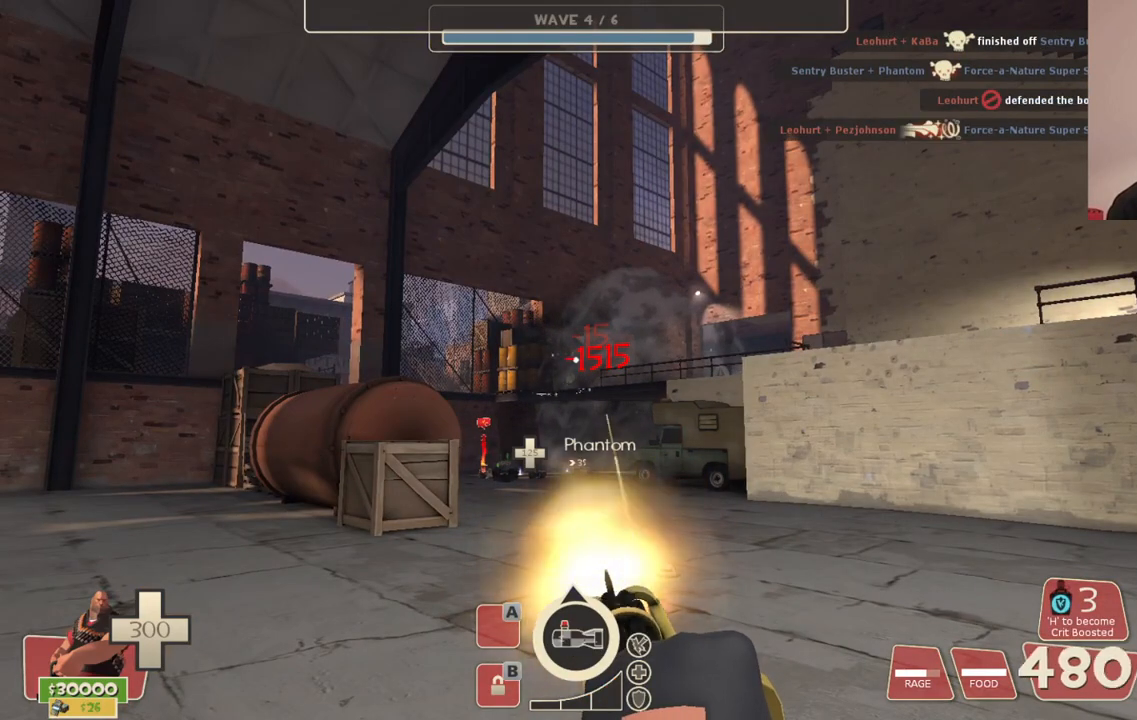
{"buttons": ["L2", "R2"], "left_stick": "center", "right_stick": "center", "events": []}
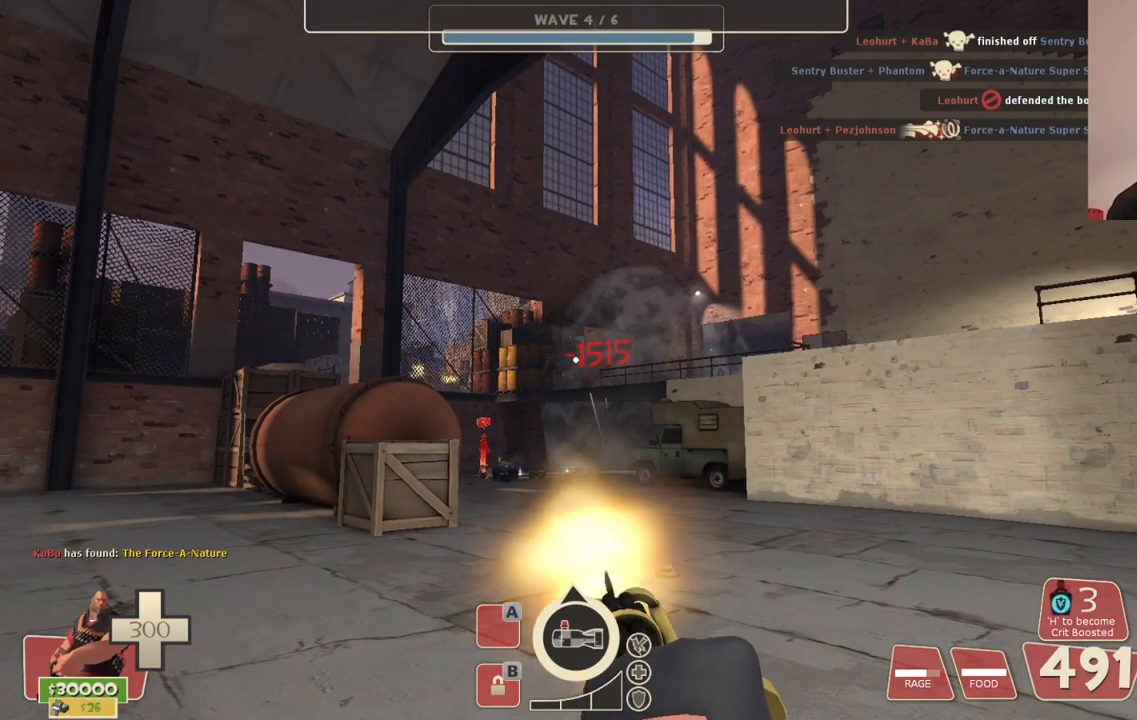
{"buttons": ["L2", "R2"], "left_stick": "up-right", "right_stick": "center", "events": [[50, "left_stick", "up-right"]]}
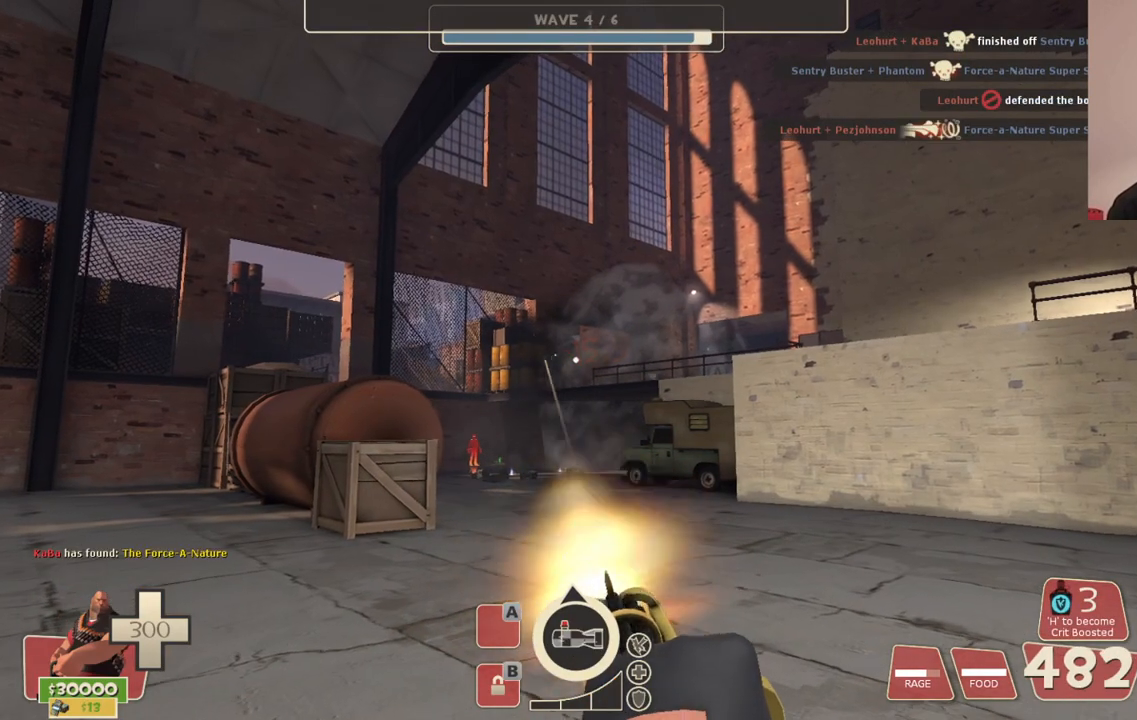
{"buttons": ["L2", "R2"], "left_stick": "center", "right_stick": "center", "events": [[100, "right_stick", "left"], [267, "left_stick", "center"], [267, "right_stick", "center"]]}
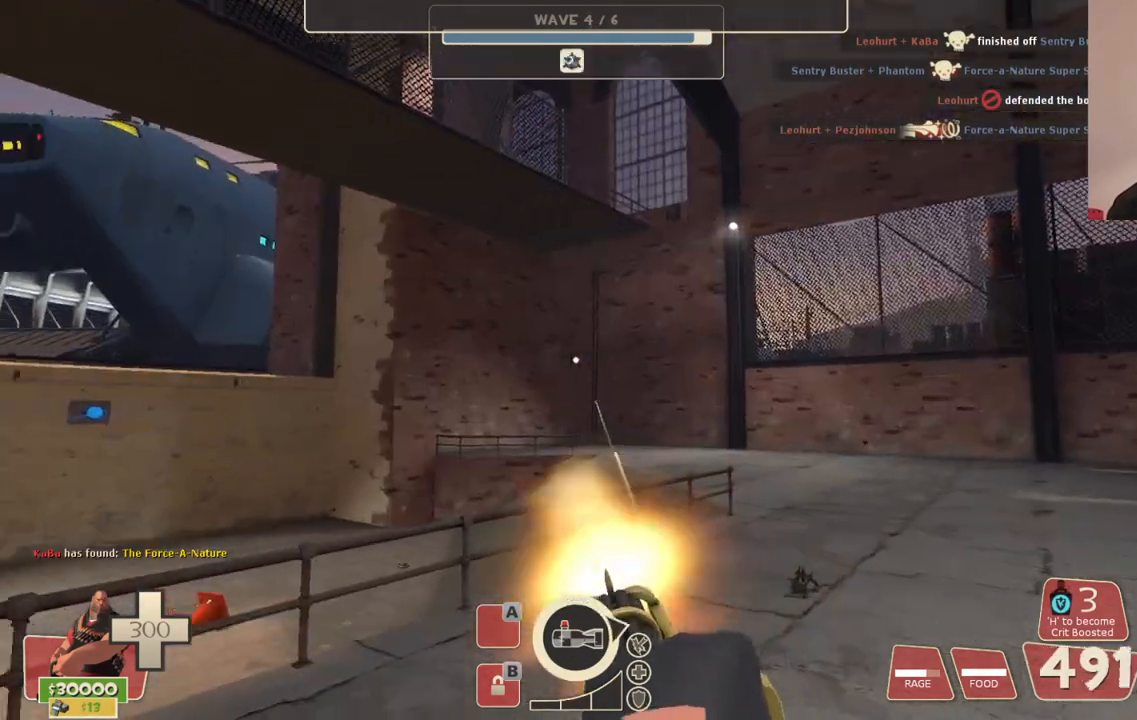
{"buttons": ["L2", "R2"], "left_stick": "center", "right_stick": "center", "events": [[17, "right_stick", "left"], [33, "left_stick", "right"], [167, "right_stick", "center"], [217, "left_stick", "center"]]}
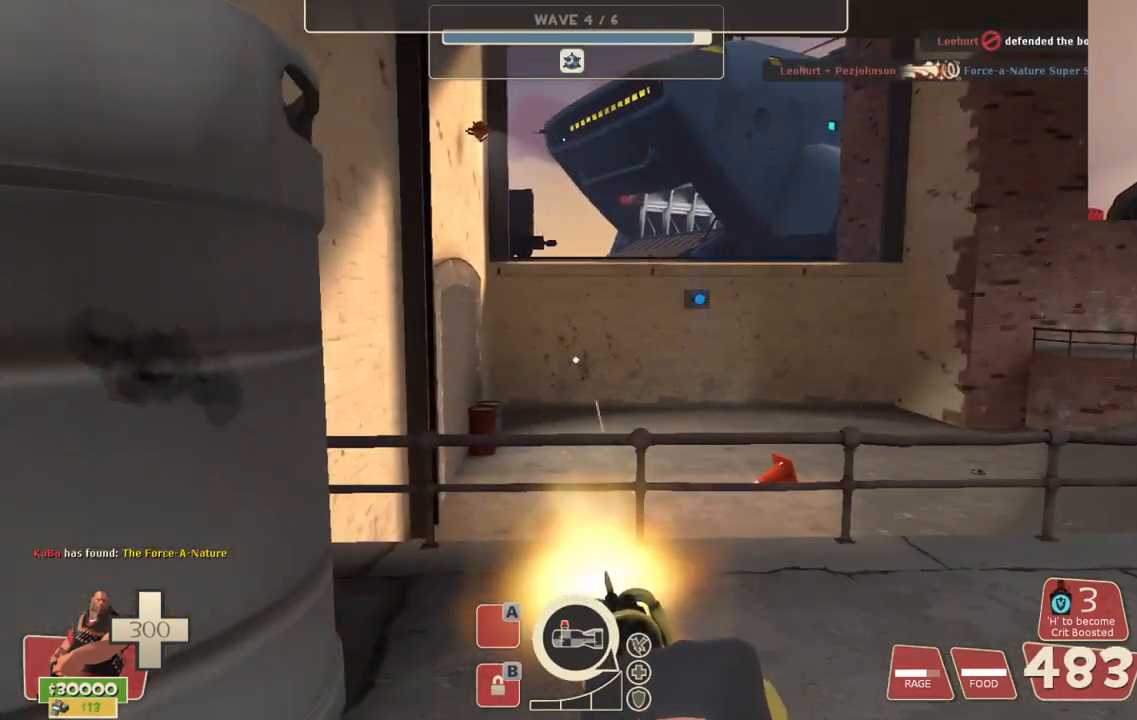
{"buttons": ["L2", "R2"], "left_stick": "center", "right_stick": "center", "events": []}
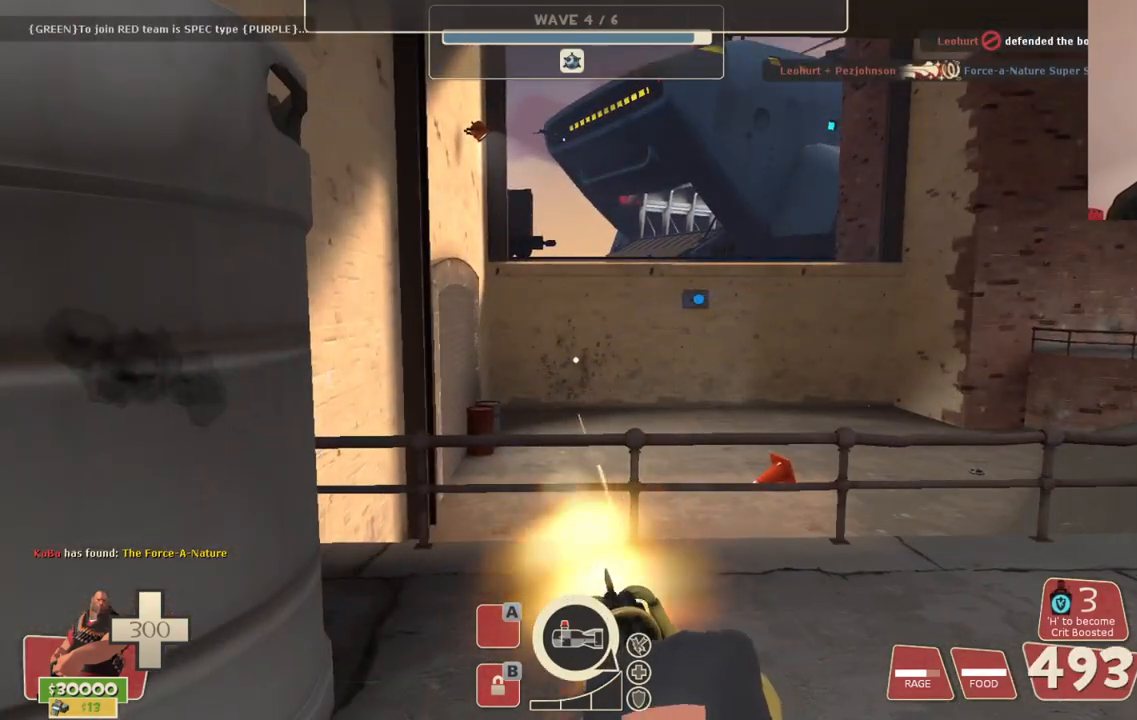
{"buttons": ["L2", "R2"], "left_stick": "center", "right_stick": "center", "events": [[233, "right_stick", "down-right"], [350, "right_stick", "center"]]}
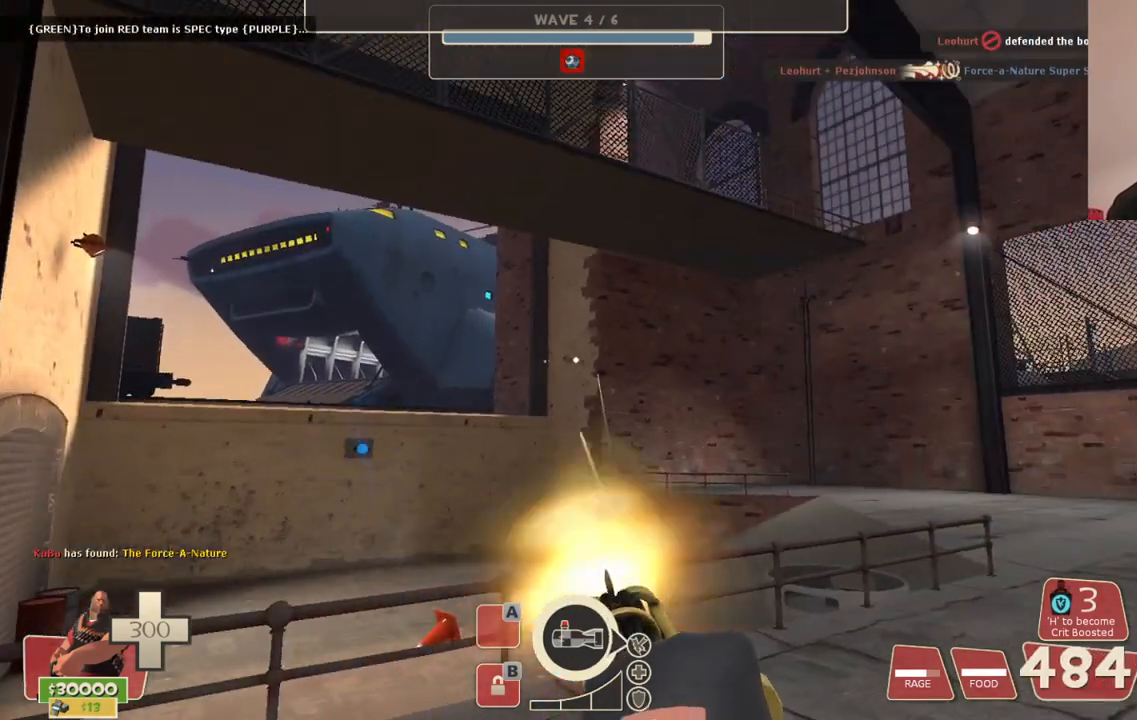
{"buttons": ["L2", "R2"], "left_stick": "center", "right_stick": "right", "events": [[383, "right_stick", "right"]]}